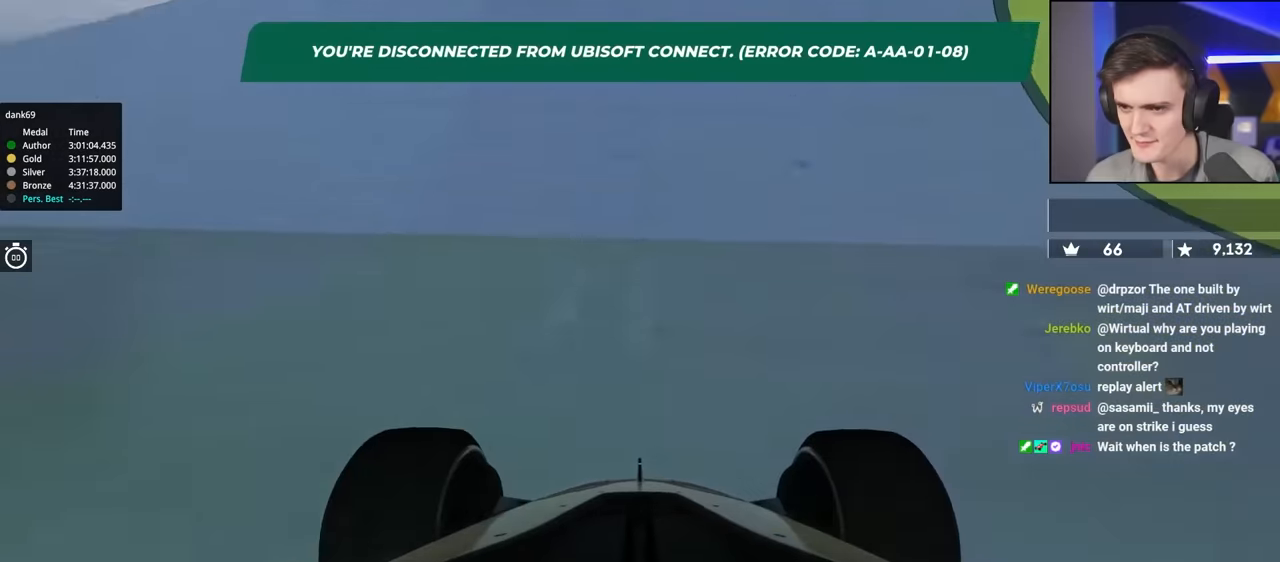
Gameplay with keyboard; each line is a JSON object with the keys held at the frame after it. "events" lists presses ("down") and releases ("up") of "brake", "down", "left", "right" and "up" between this image and that frame as [ms after this image, input, new state], when the widget could be followed in between. No other keys are recorded. Mouse input is not recorded. Key names are as the overlay labels them; some are game actions (e.g. jump) rather than physical keys.
{"keys": ["up"], "events": [[50, "left", "up"], [250, "left", "down"], [283, "left", "up"]]}
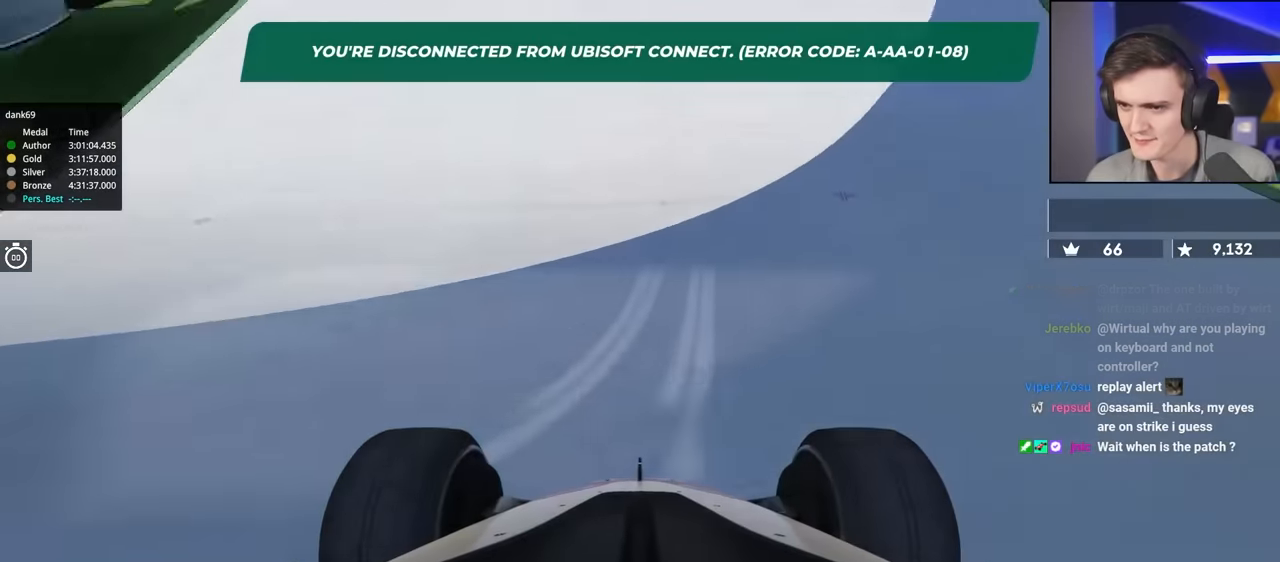
{"keys": ["left", "up"], "events": [[300, "left", "down"]]}
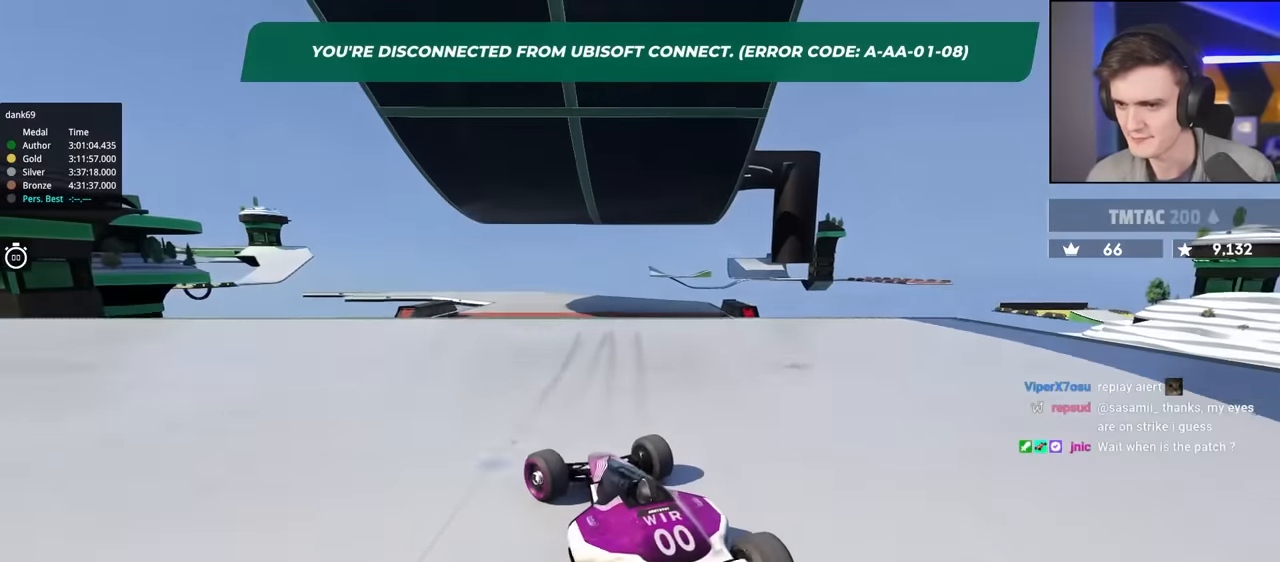
{"keys": ["brake", "up"], "events": [[366, "left", "up"], [466, "brake", "down"]]}
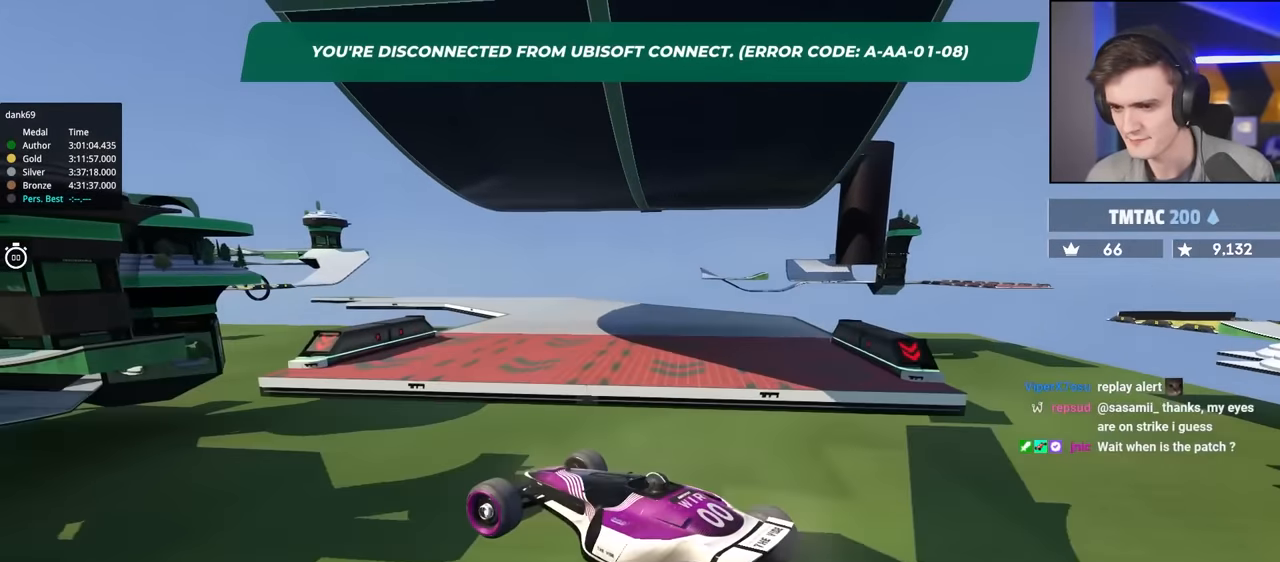
{"keys": ["right", "up"], "events": [[16, "brake", "up"], [50, "right", "down"]]}
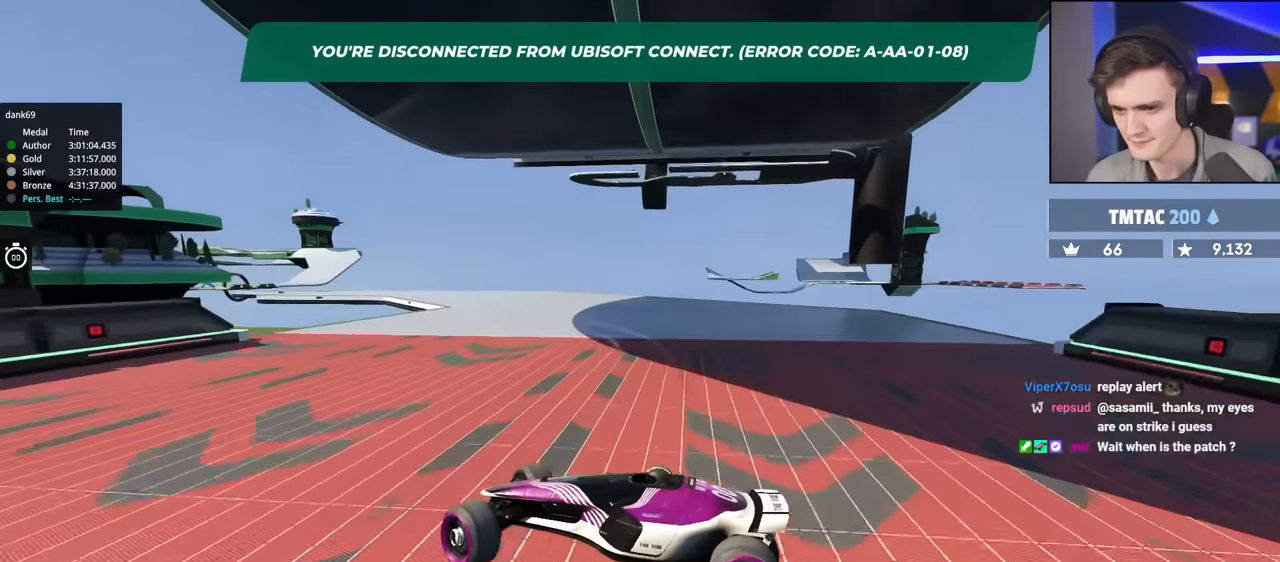
{"keys": ["brake", "right", "up"], "events": [[450, "brake", "down"]]}
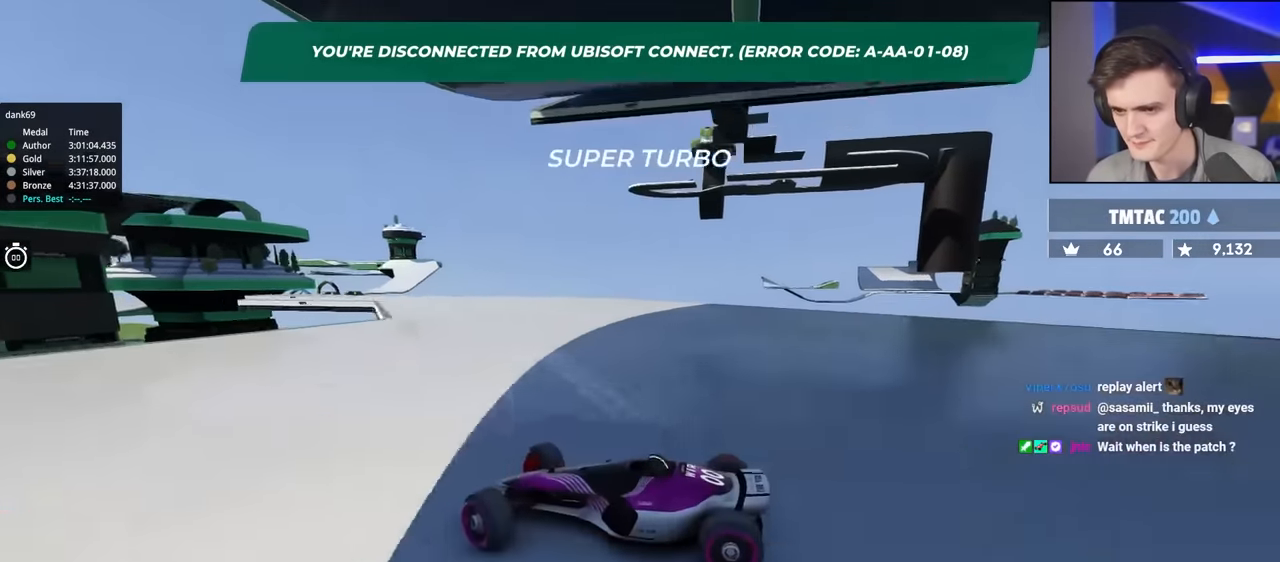
{"keys": ["brake", "up"], "events": [[133, "brake", "up"], [416, "right", "up"], [466, "brake", "down"]]}
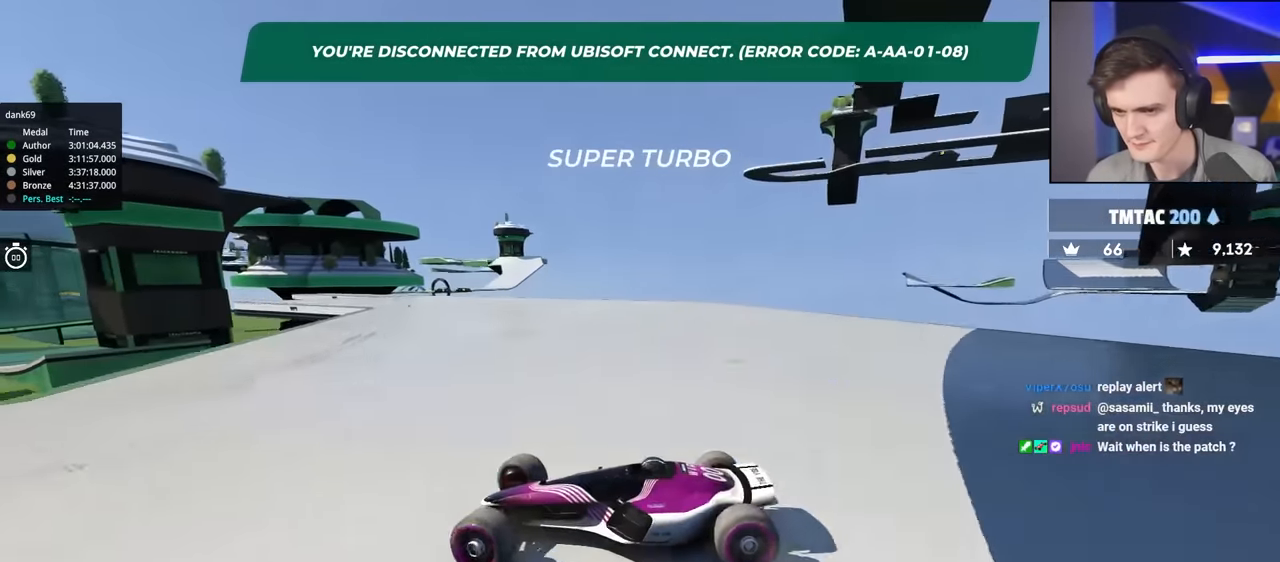
{"keys": ["right", "up"], "events": [[16, "brake", "up"], [200, "right", "down"]]}
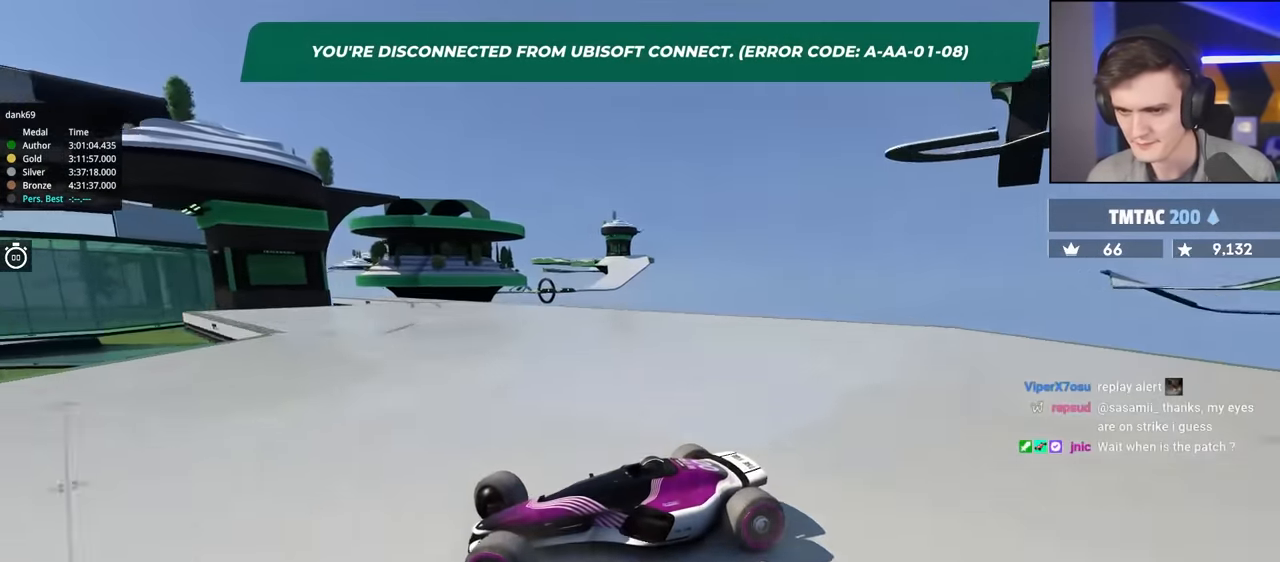
{"keys": ["right", "up"], "events": []}
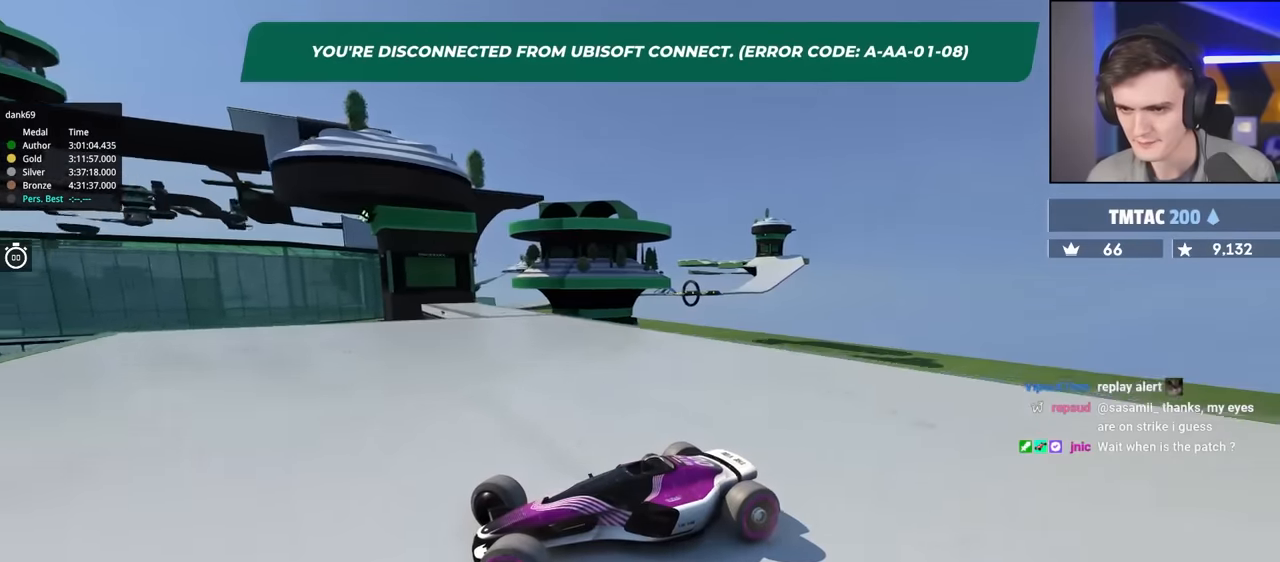
{"keys": ["right", "up"], "events": [[366, "up", "up"], [466, "up", "down"]]}
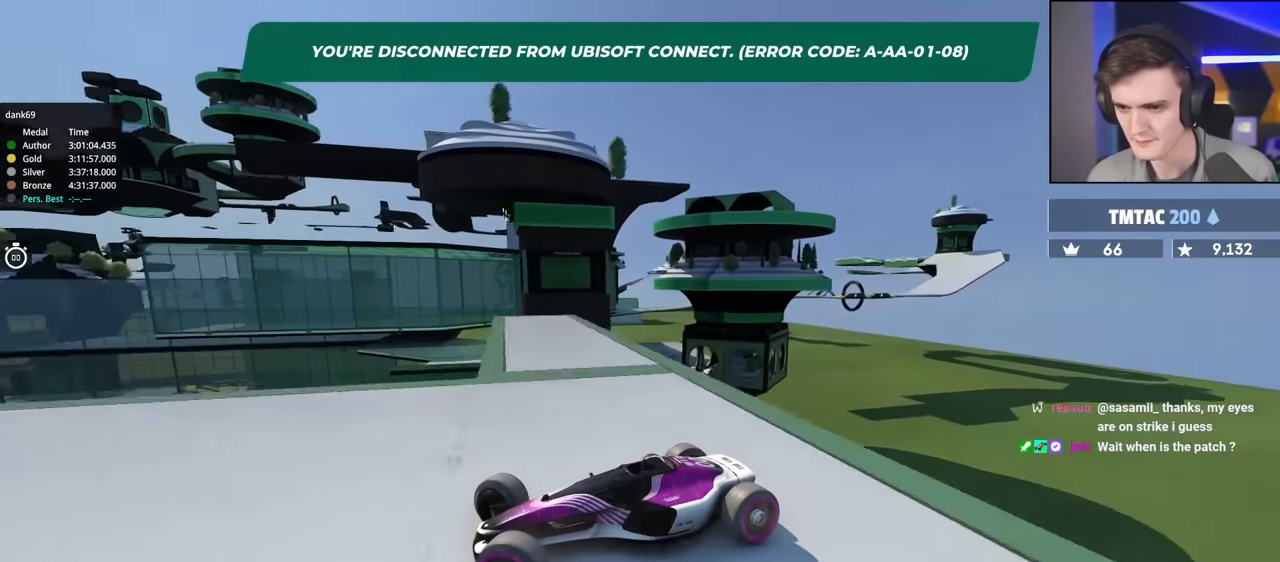
{"keys": ["right", "up"], "events": [[333, "up", "up"], [383, "up", "down"]]}
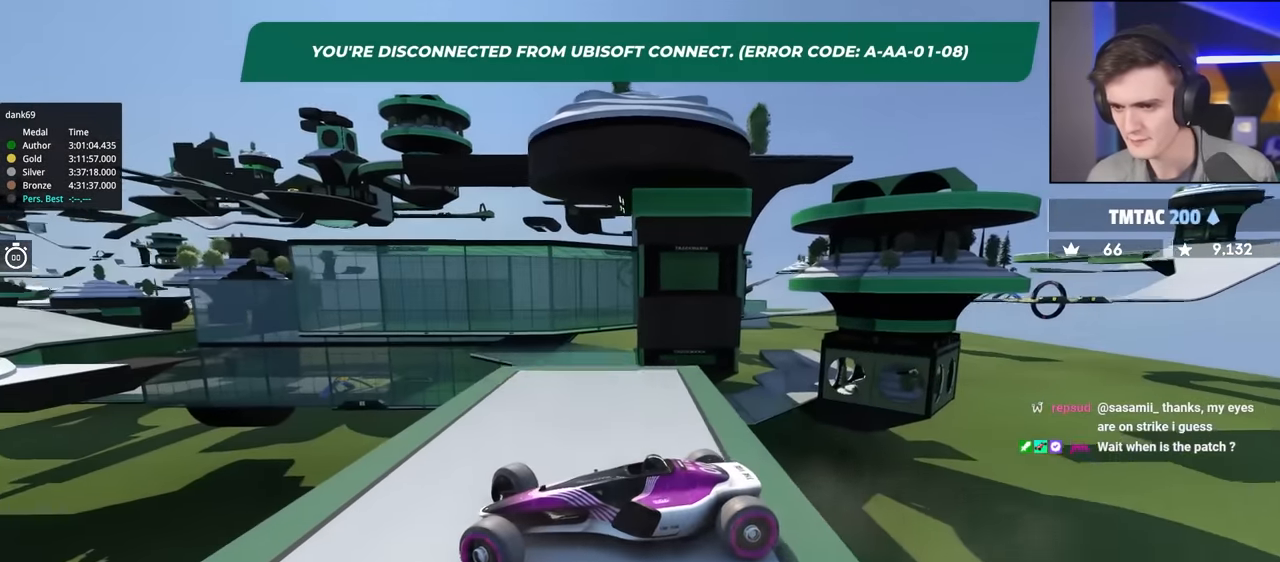
{"keys": ["right", "up"], "events": []}
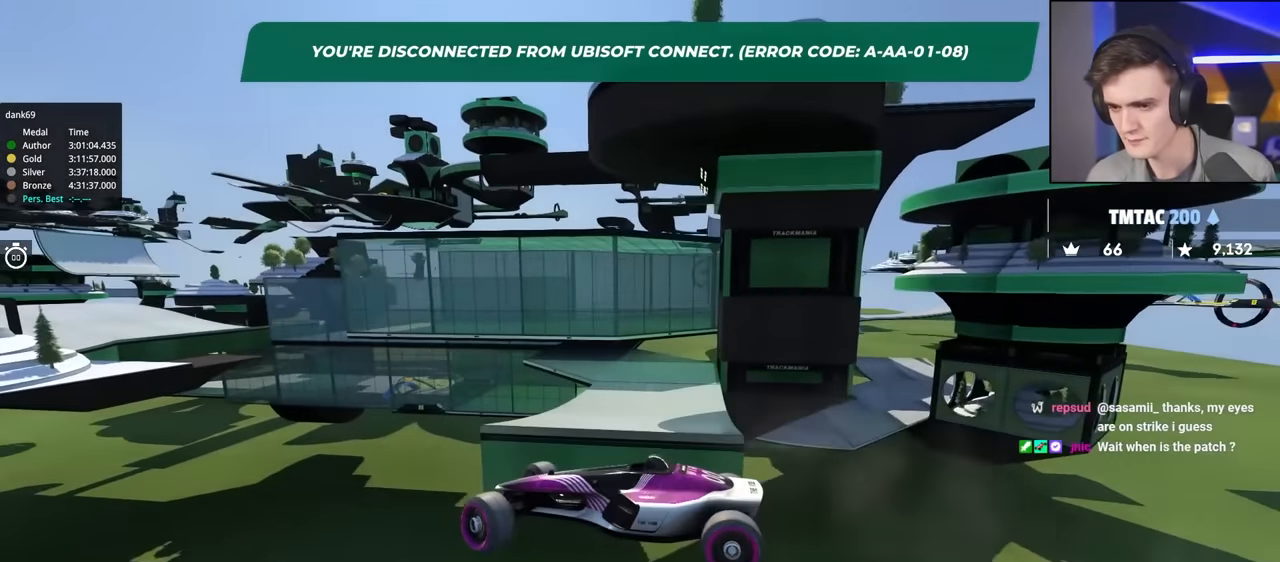
{"keys": ["right", "up"], "events": []}
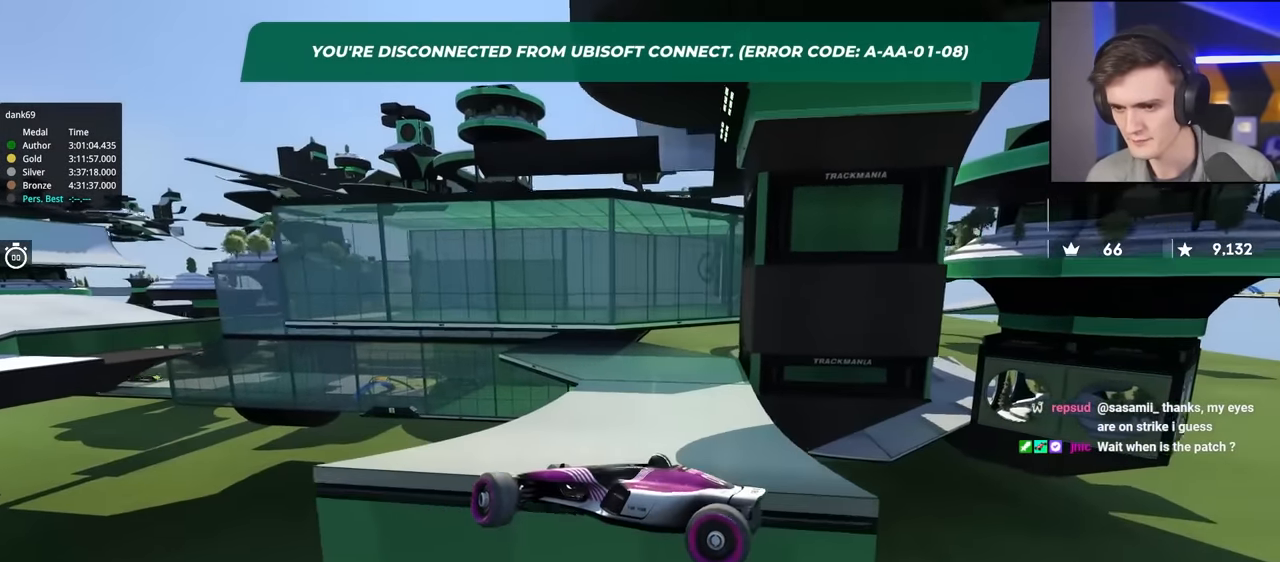
{"keys": ["right", "up"], "events": [[150, "up", "up"], [333, "up", "down"]]}
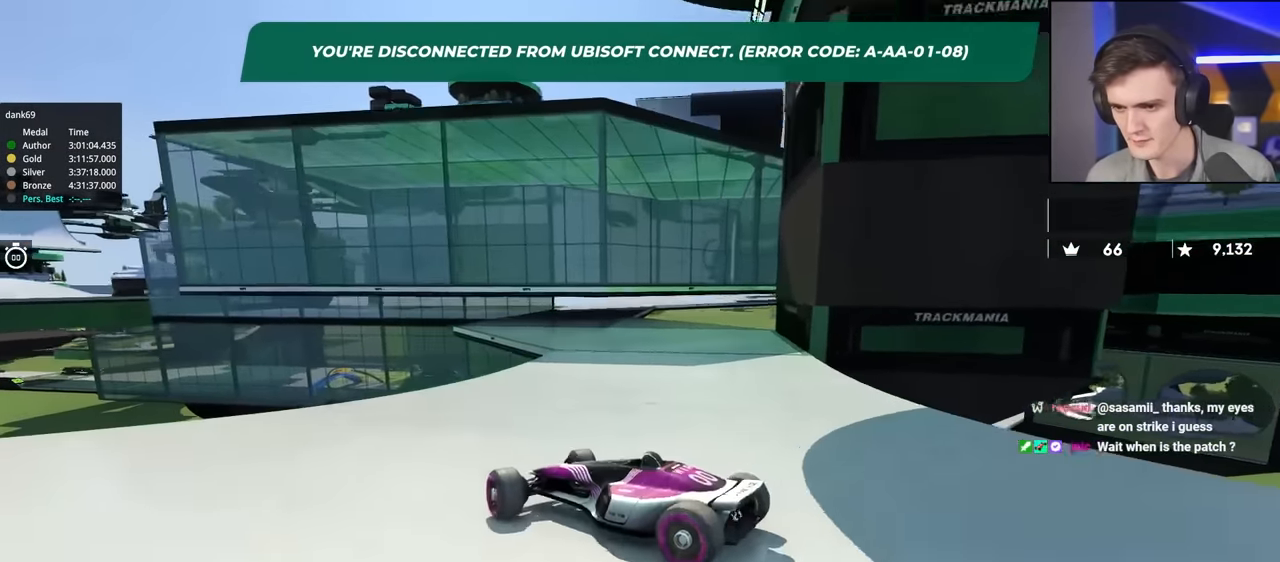
{"keys": ["up"], "events": [[116, "right", "up"], [400, "left", "down"], [450, "left", "up"]]}
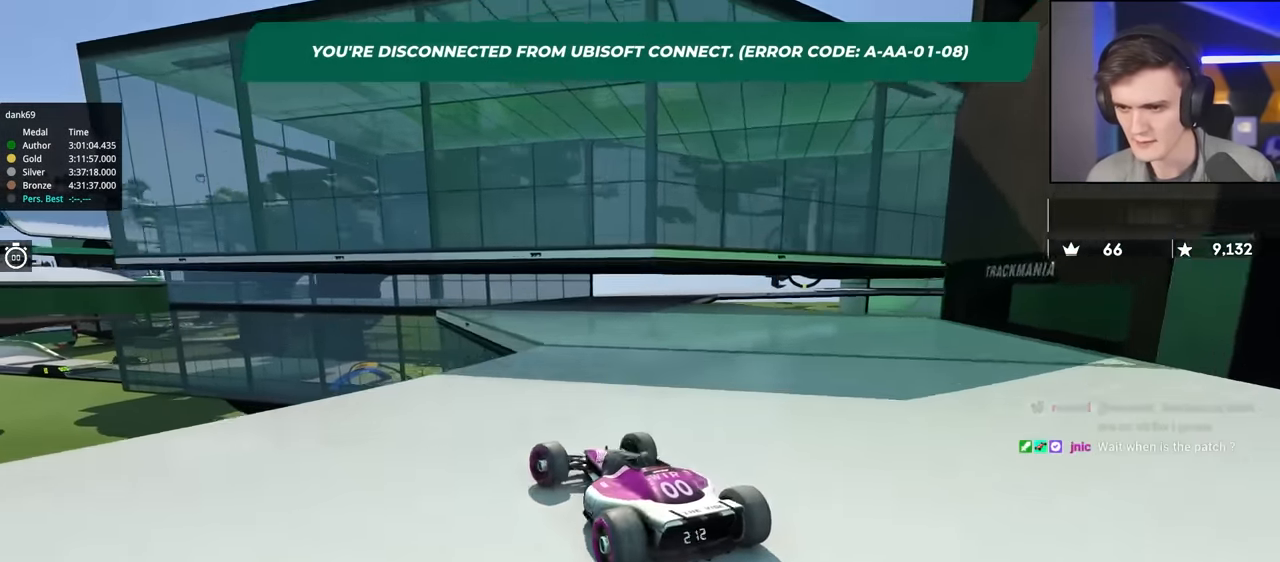
{"keys": ["right", "up"], "events": [[416, "right", "down"]]}
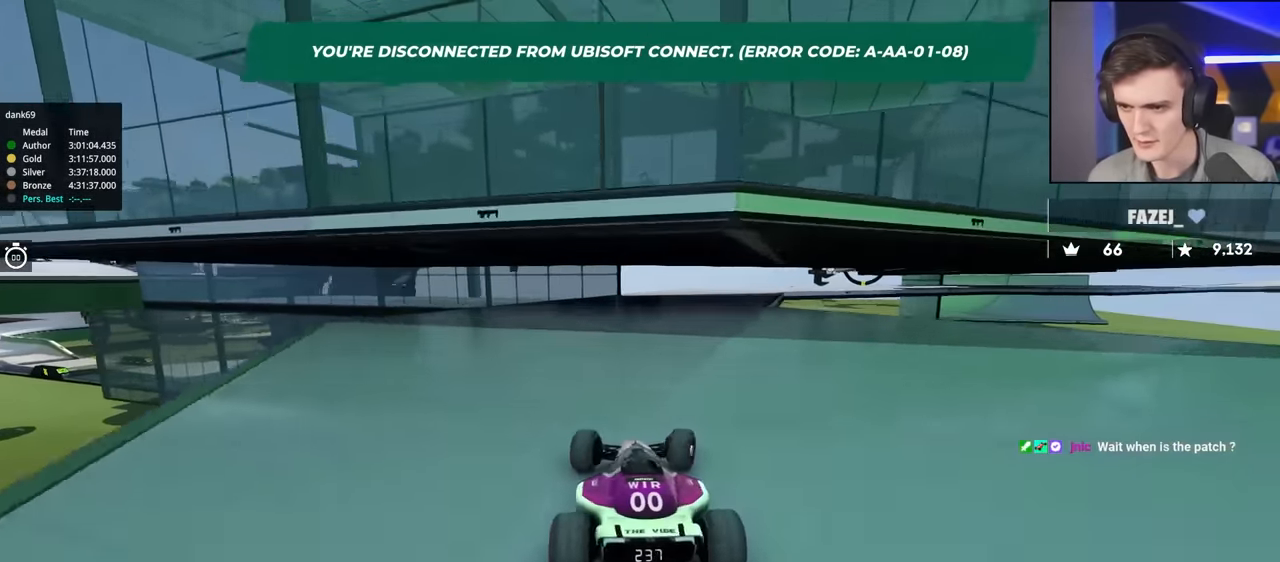
{"keys": ["up"], "events": [[483, "right", "up"]]}
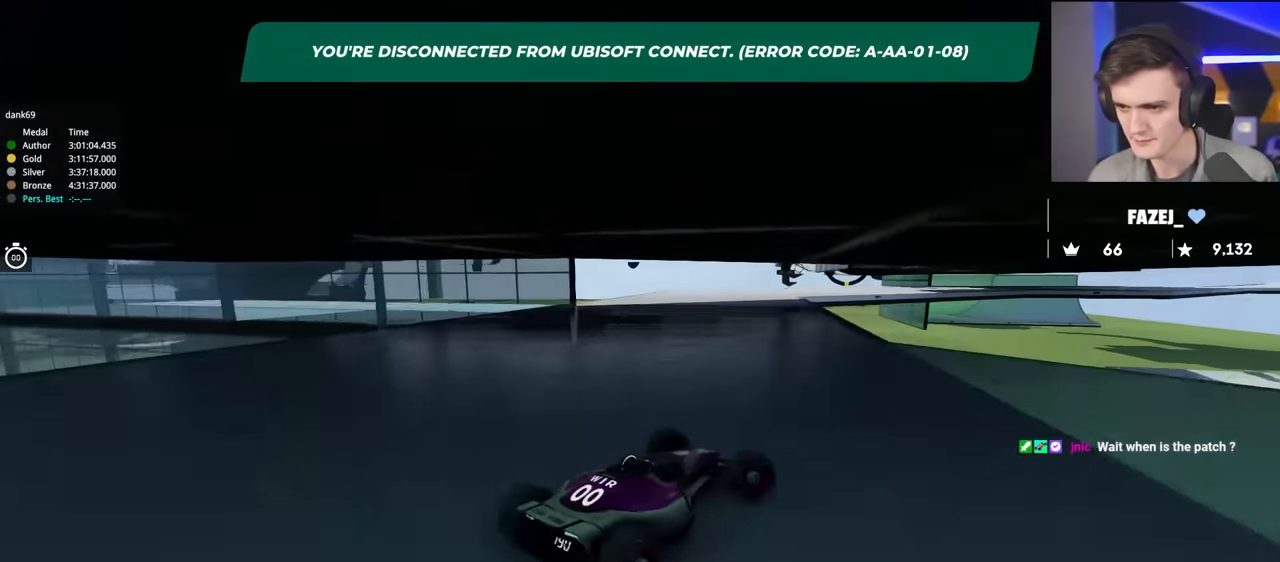
{"keys": ["left", "up"], "events": [[116, "left", "down"], [266, "up", "up"], [350, "up", "down"]]}
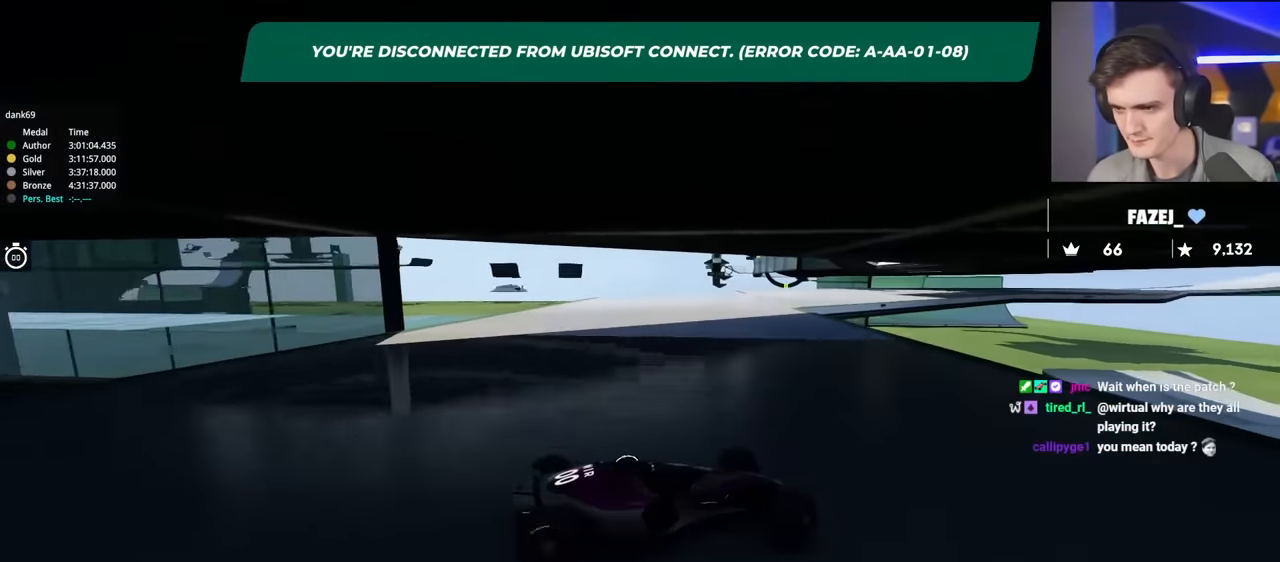
{"keys": ["left", "up"], "events": [[316, "up", "up"], [366, "up", "down"]]}
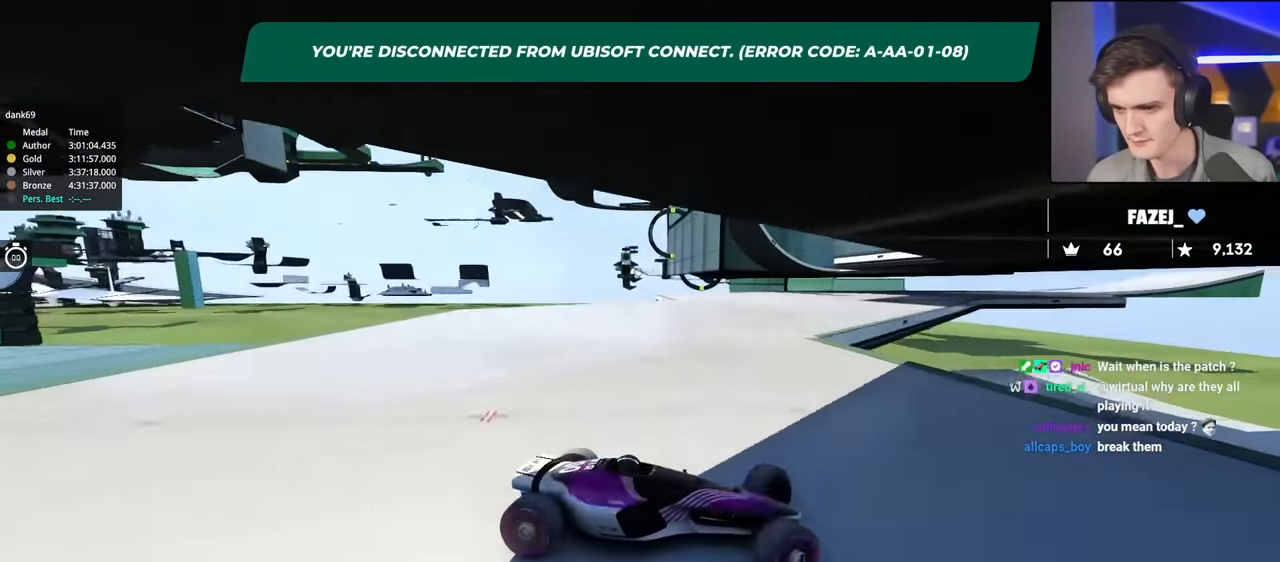
{"keys": ["left", "up"], "events": [[200, "up", "up"], [250, "up", "down"]]}
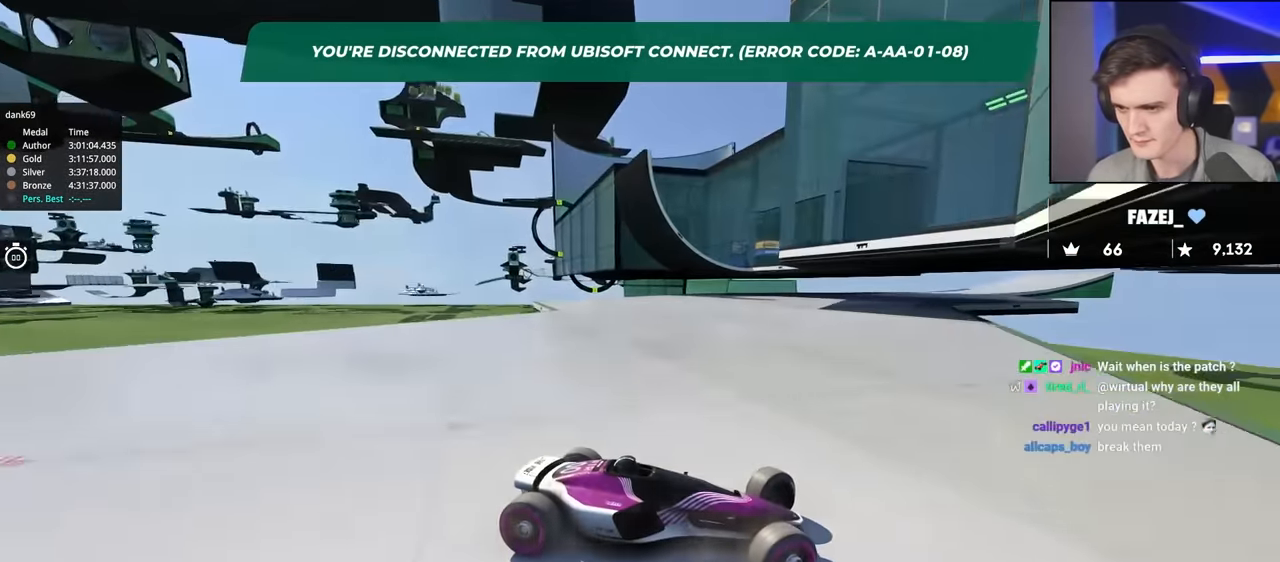
{"keys": ["left", "up"], "events": []}
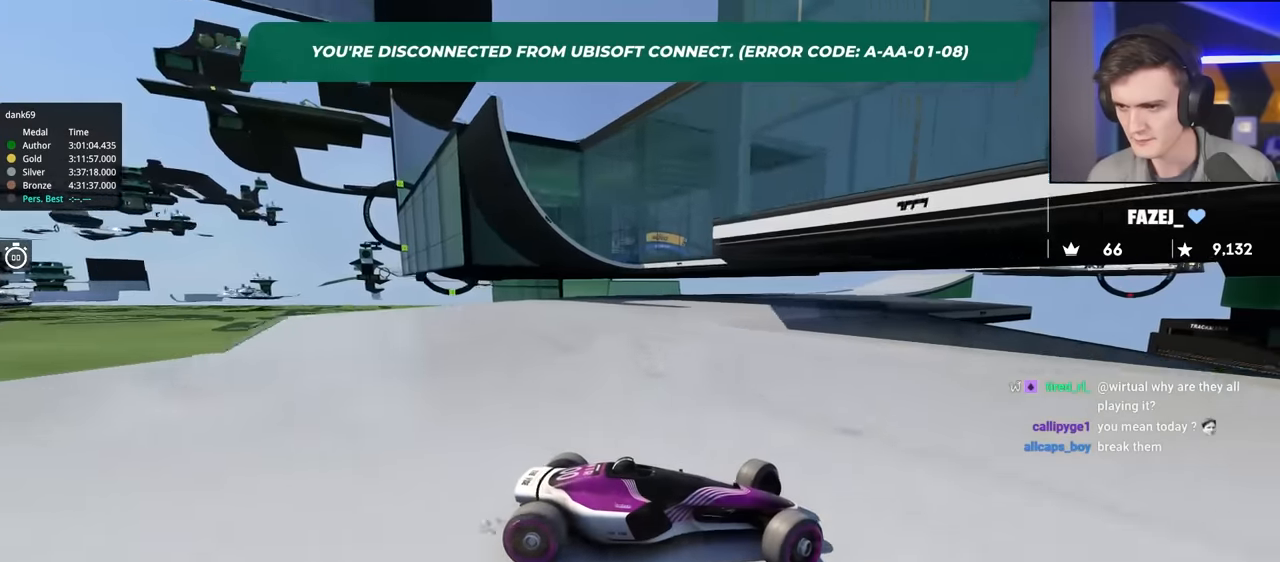
{"keys": ["left", "up"], "events": []}
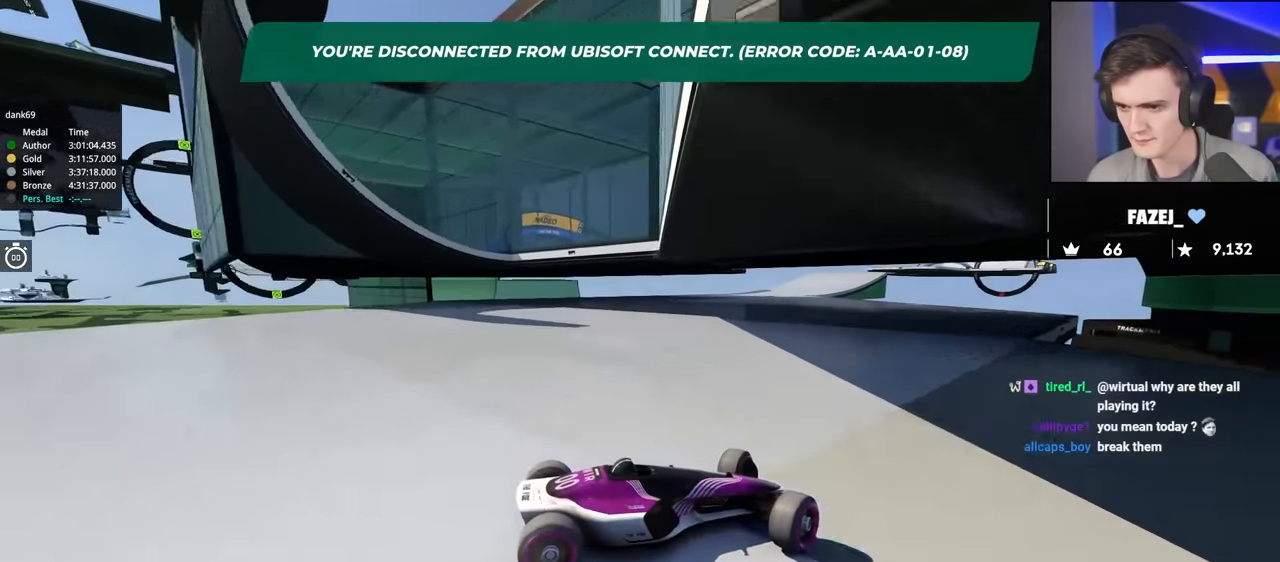
{"keys": ["left", "up"], "events": [[383, "brake", "down"], [483, "brake", "up"]]}
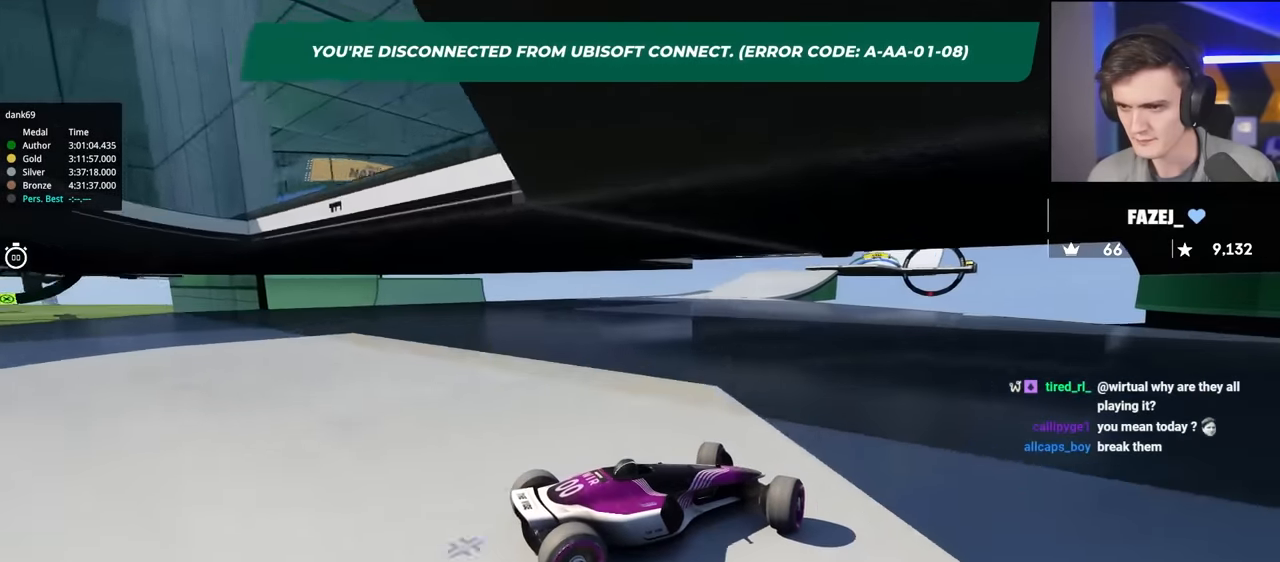
{"keys": ["left", "up"], "events": [[350, "brake", "down"], [450, "brake", "up"]]}
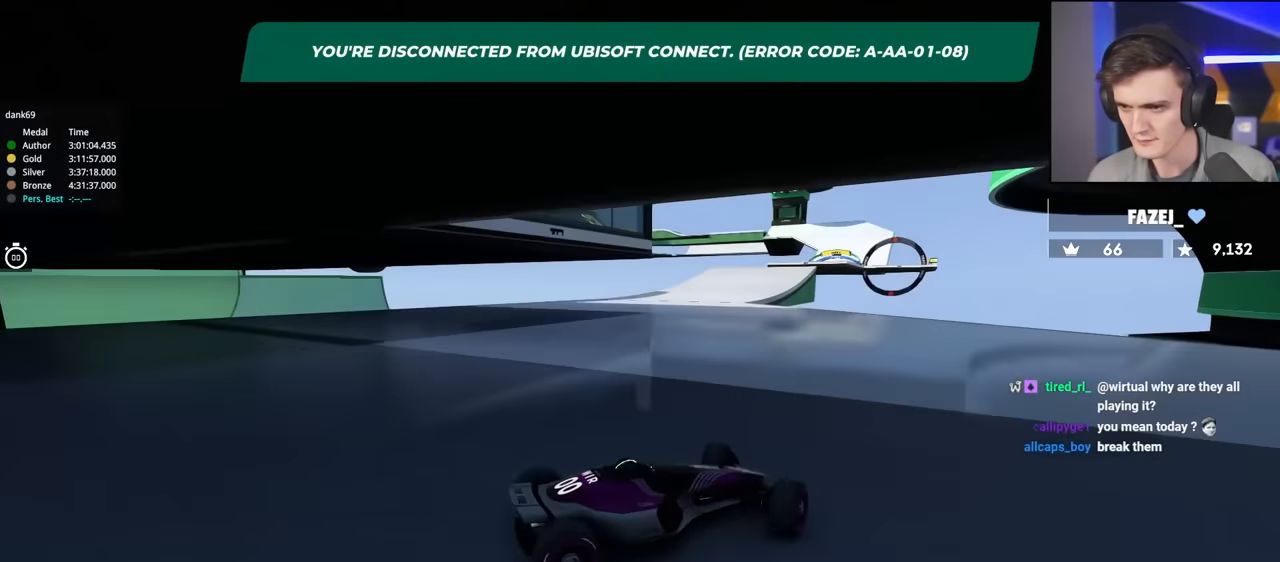
{"keys": ["left", "up"], "events": []}
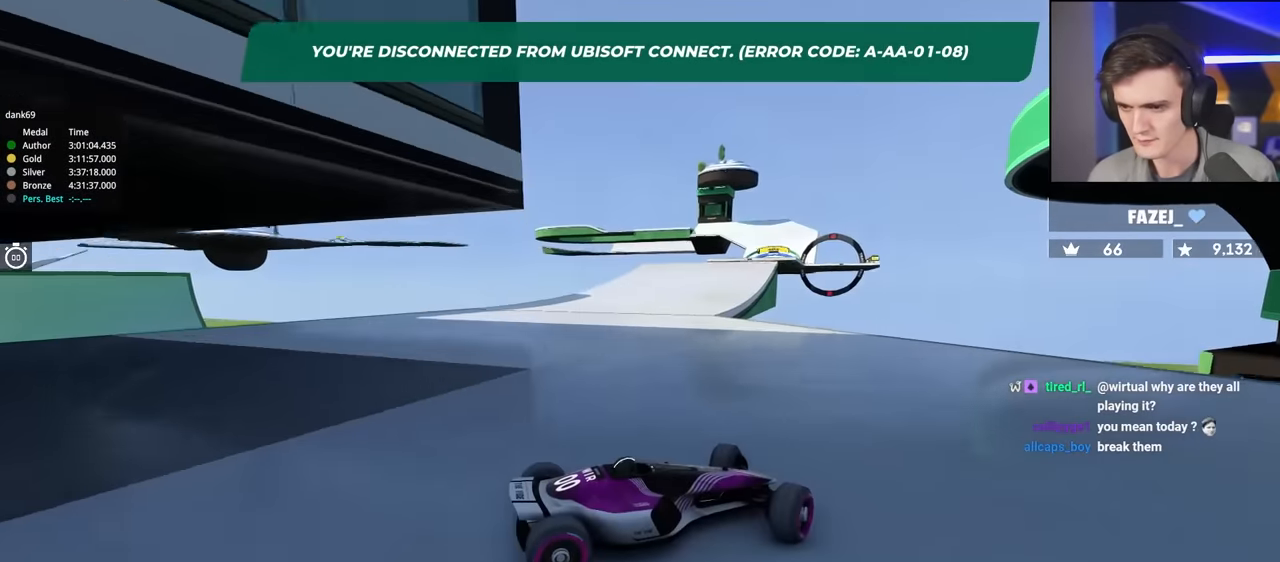
{"keys": ["left"], "events": [[483, "up", "up"]]}
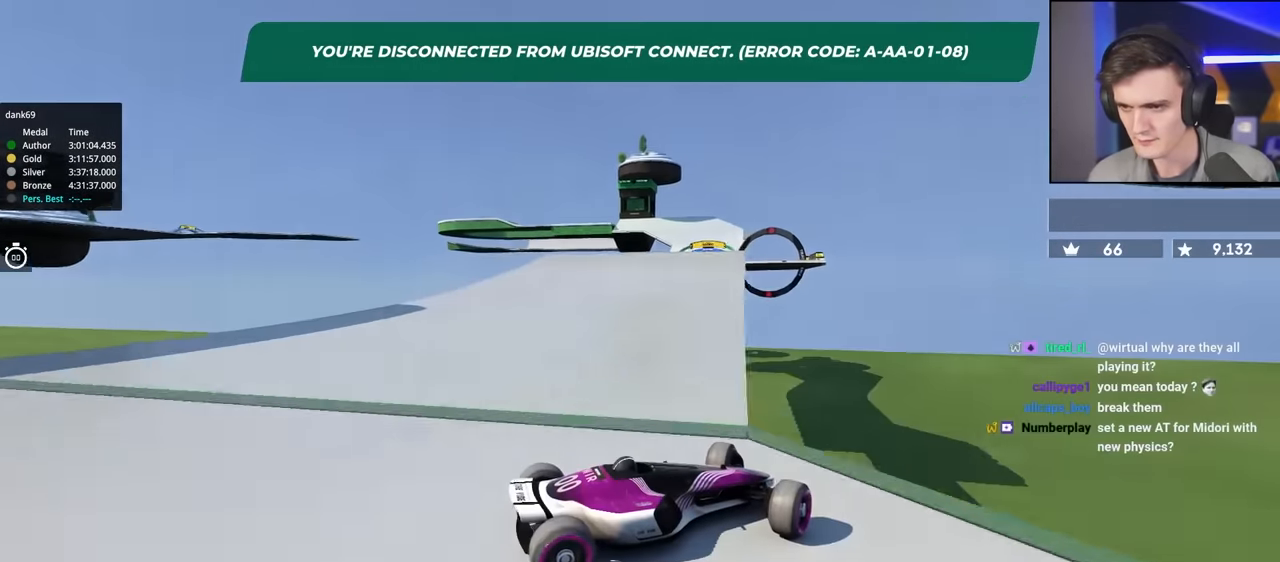
{"keys": ["left", "up"], "events": [[66, "up", "down"], [400, "up", "up"], [450, "up", "down"]]}
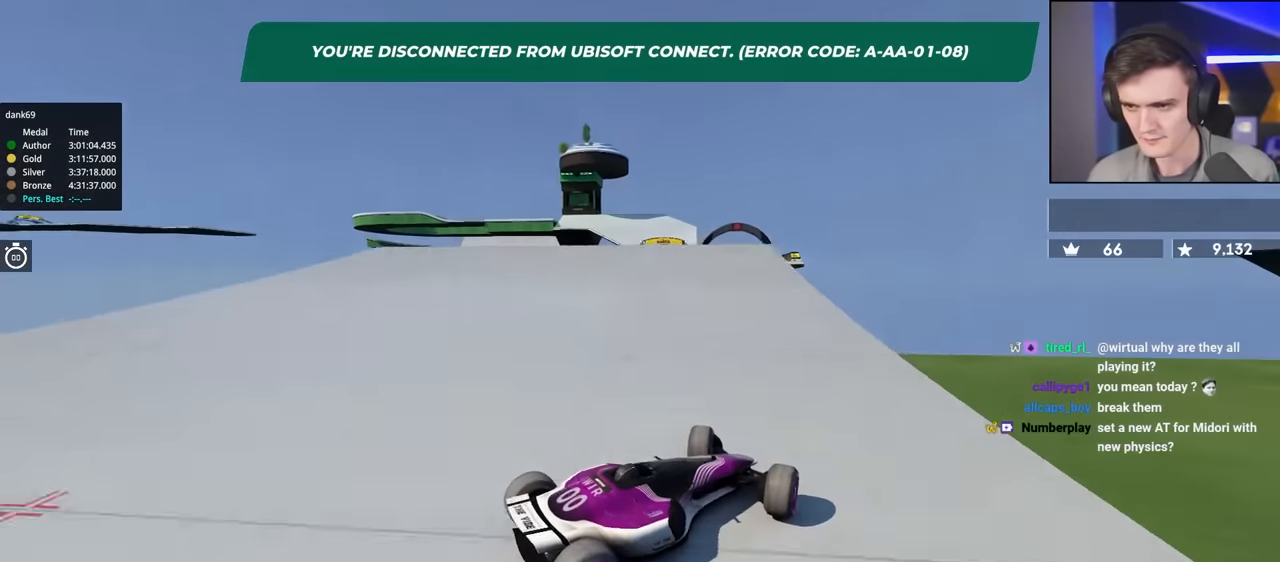
{"keys": ["left", "up"], "events": []}
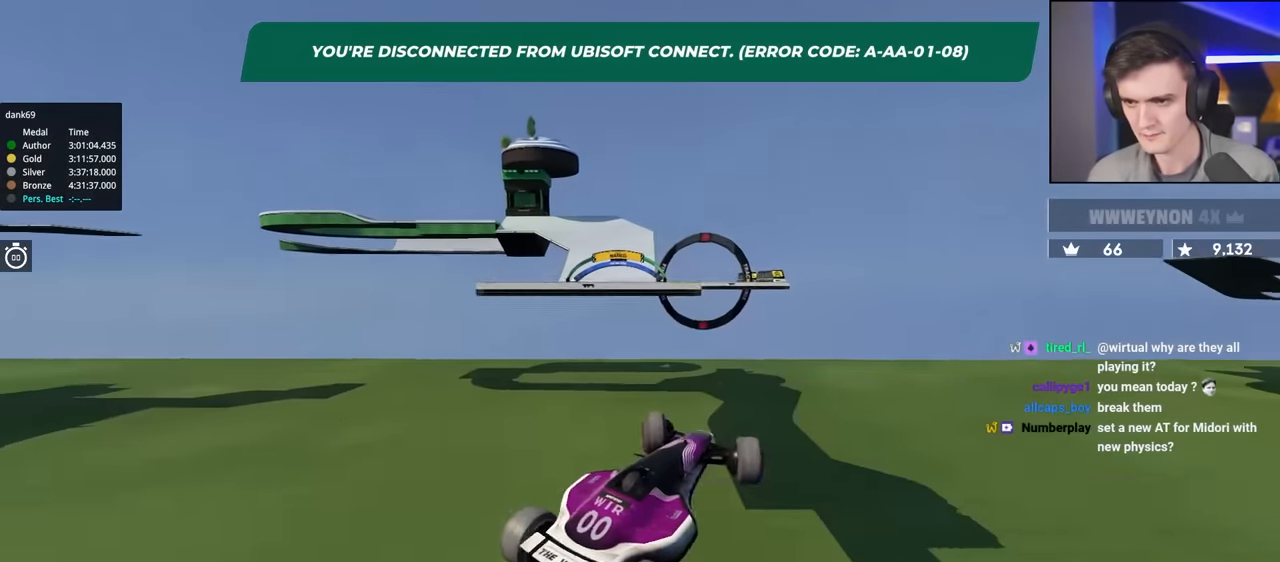
{"keys": ["up"], "events": [[16, "left", "up"], [100, "right", "down"], [150, "brake", "down"], [433, "brake", "up"], [483, "right", "up"]]}
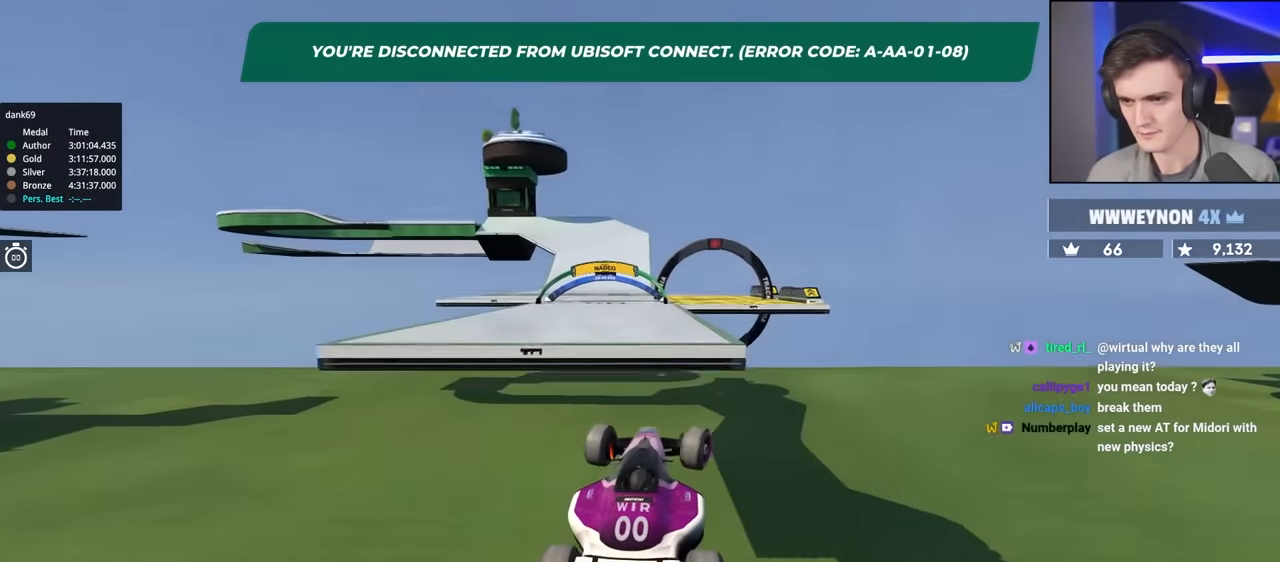
{"keys": ["up"], "events": []}
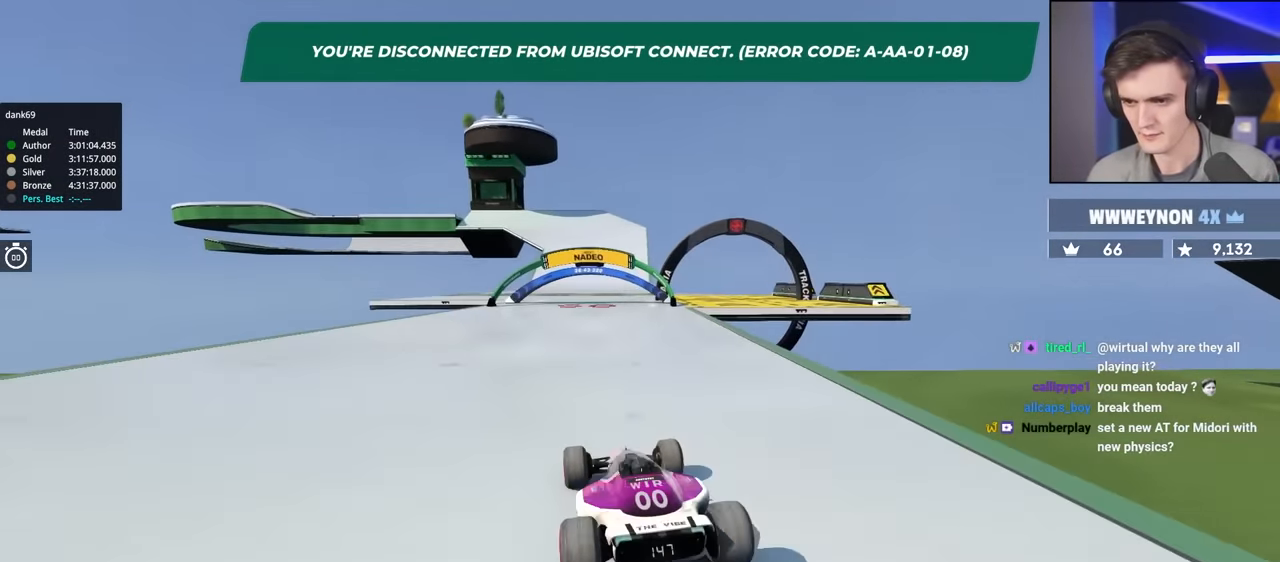
{"keys": ["left"], "events": [[266, "left", "down"], [316, "up", "up"]]}